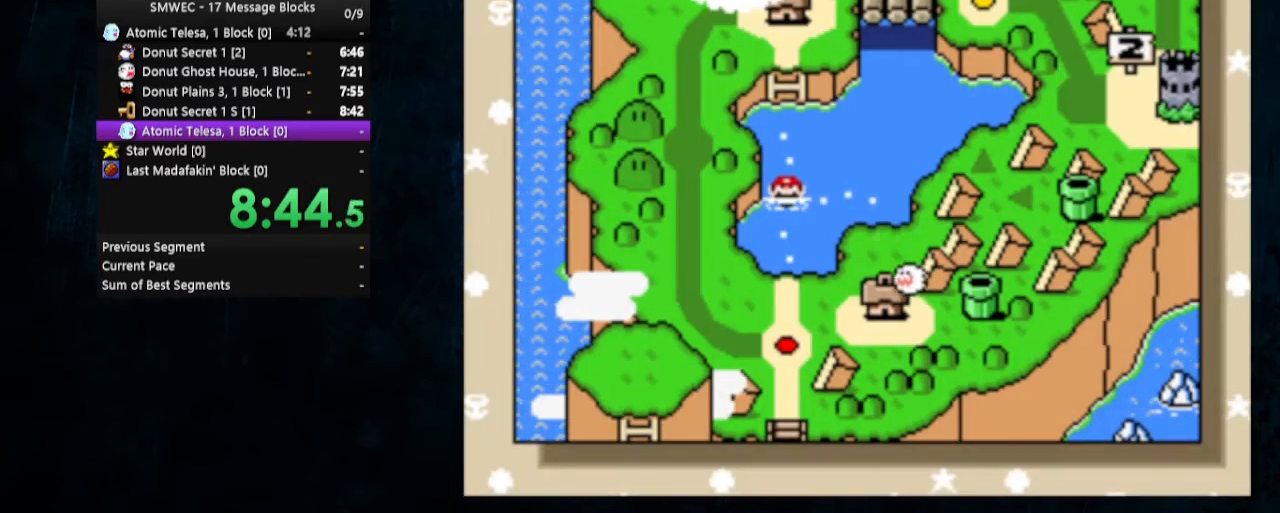
Gameplay with a controller (Nintendo layout); each line is a JSON object with the inputs held at the frame after it. "events" lists button and stick changes between this image and that frame as [ms after this image, input, new state], when the widget could be followed in between. Not read: L1 L3 R1 R3.
{"buttons": ["A"], "events": [[267, "A", "up"], [267, "B", "down"], [367, "A", "down"], [367, "B", "up"]]}
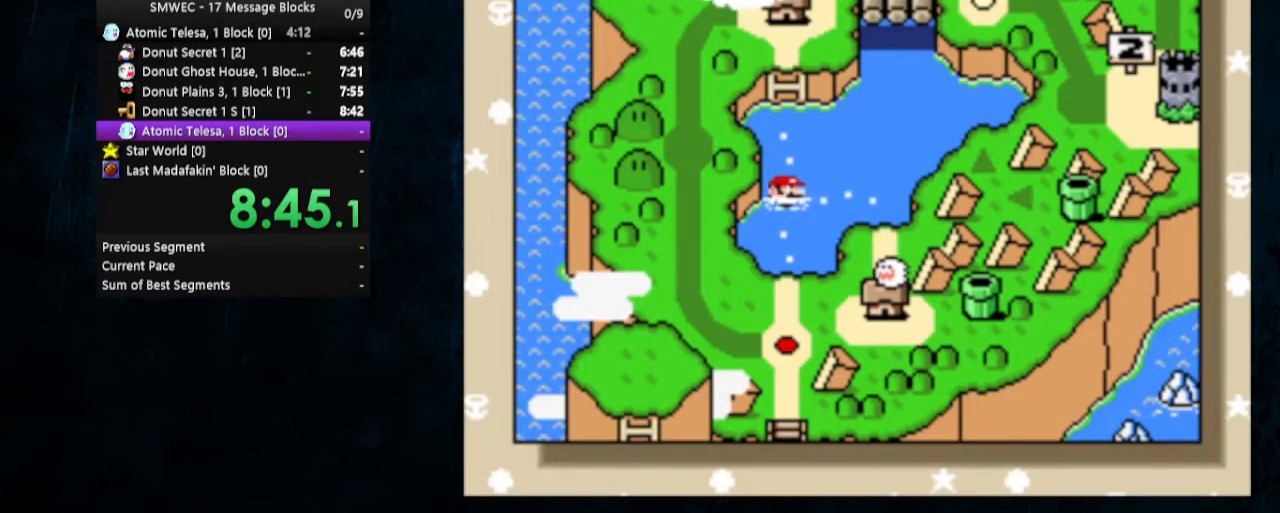
{"buttons": ["B"], "events": [[300, "A", "up"], [333, "B", "down"]]}
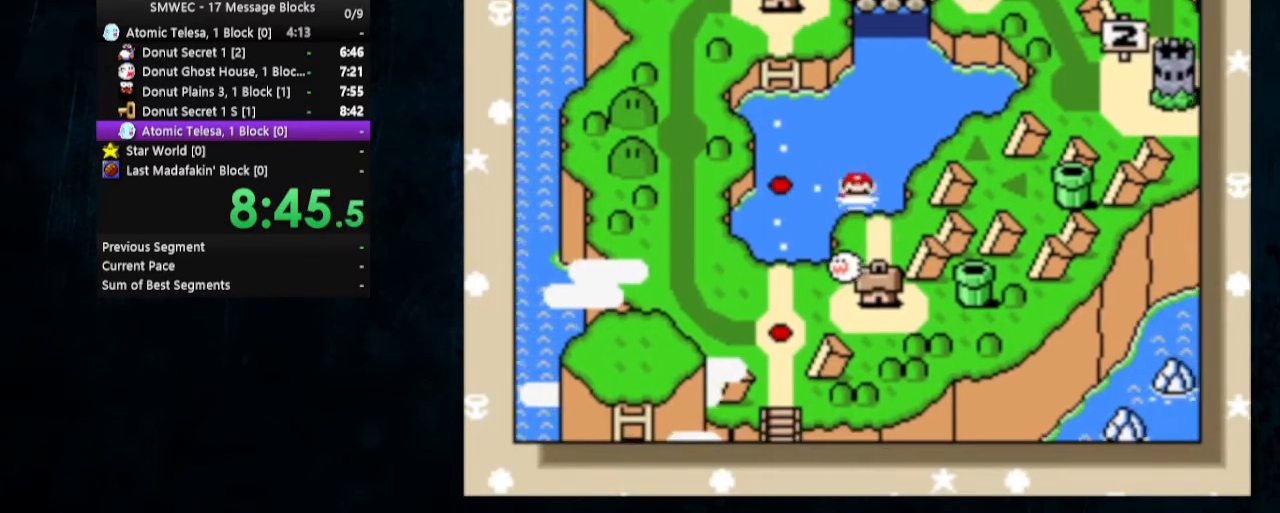
{"buttons": ["B"], "events": [[67, "A", "down"], [67, "B", "up"], [200, "A", "up"], [200, "B", "down"], [300, "A", "down"], [300, "B", "up"], [367, "A", "up"], [367, "B", "down"], [433, "A", "down"], [433, "B", "up"], [500, "A", "up"], [500, "B", "down"]]}
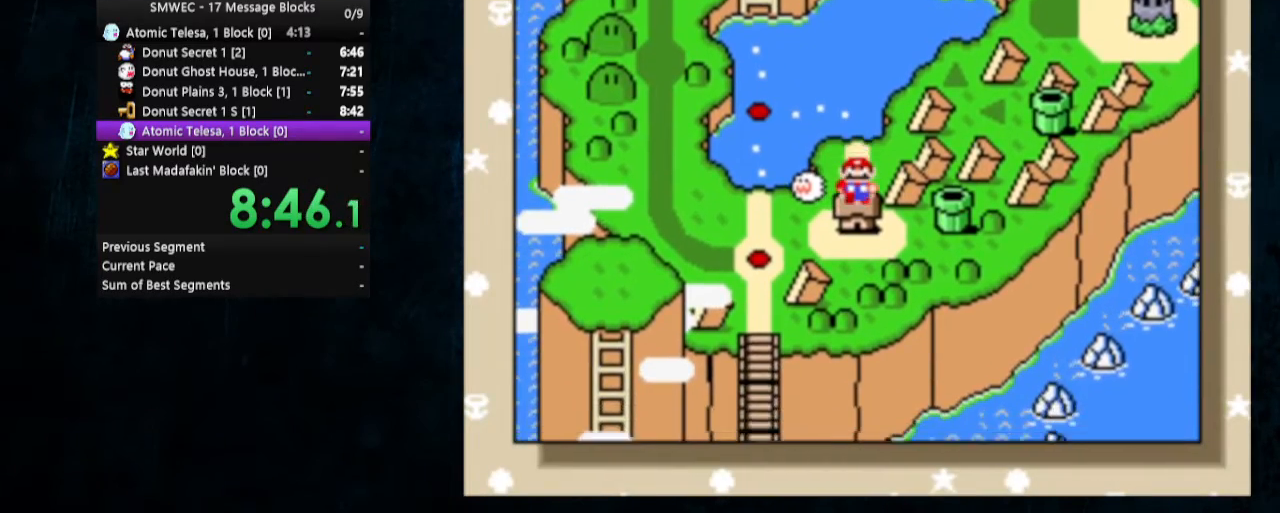
{"buttons": [], "events": [[67, "A", "down"], [67, "B", "up"], [133, "A", "up"], [133, "B", "down"], [200, "A", "down"], [200, "B", "up"], [267, "A", "up"], [267, "B", "down"], [333, "A", "down"], [333, "B", "up"], [400, "A", "up"], [400, "B", "down"], [433, "B", "up"]]}
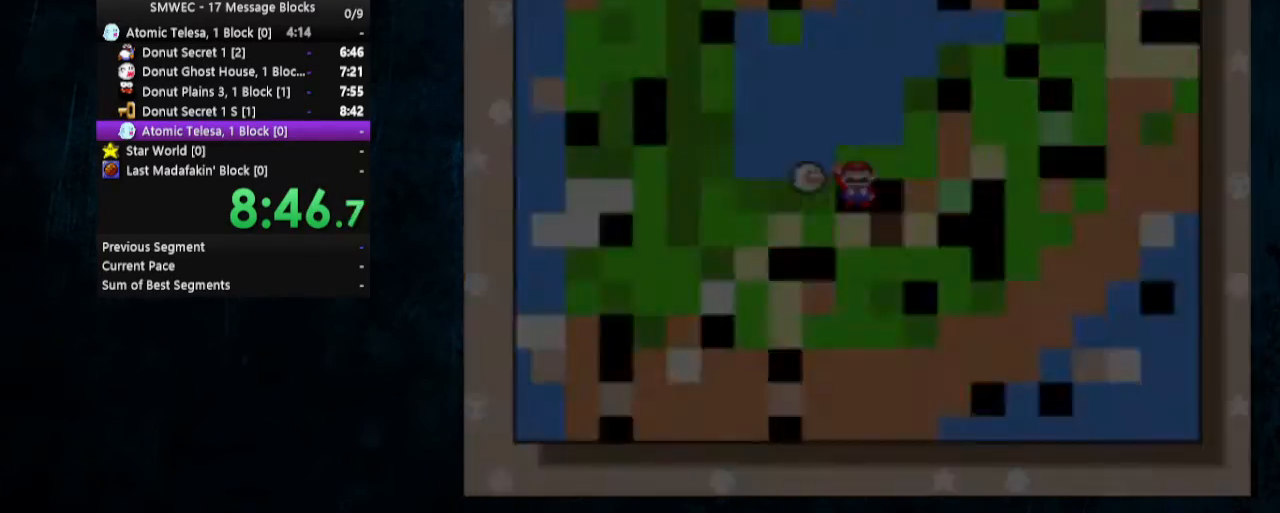
{"buttons": ["Y"], "events": [[200, "Y", "down"]]}
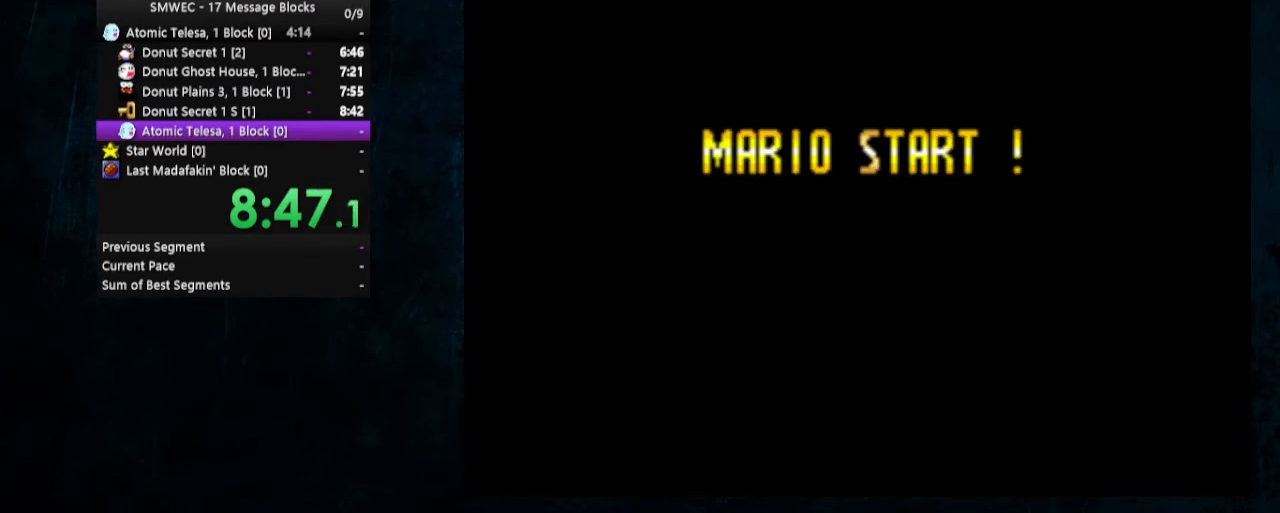
{"buttons": ["Y"], "events": []}
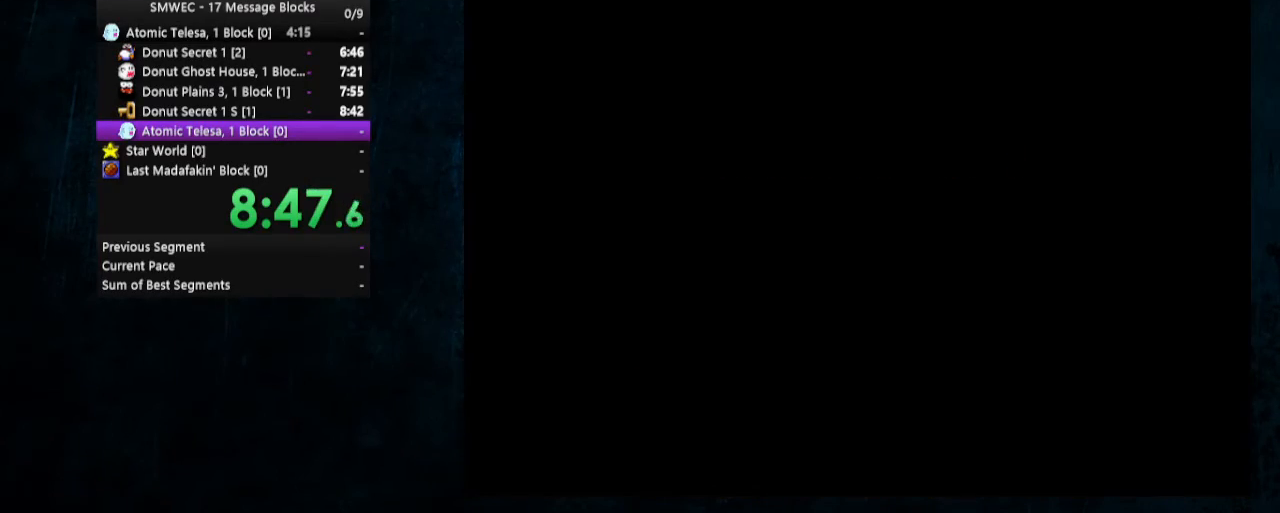
{"buttons": ["B"], "events": [[100, "Y", "up"], [267, "B", "down"]]}
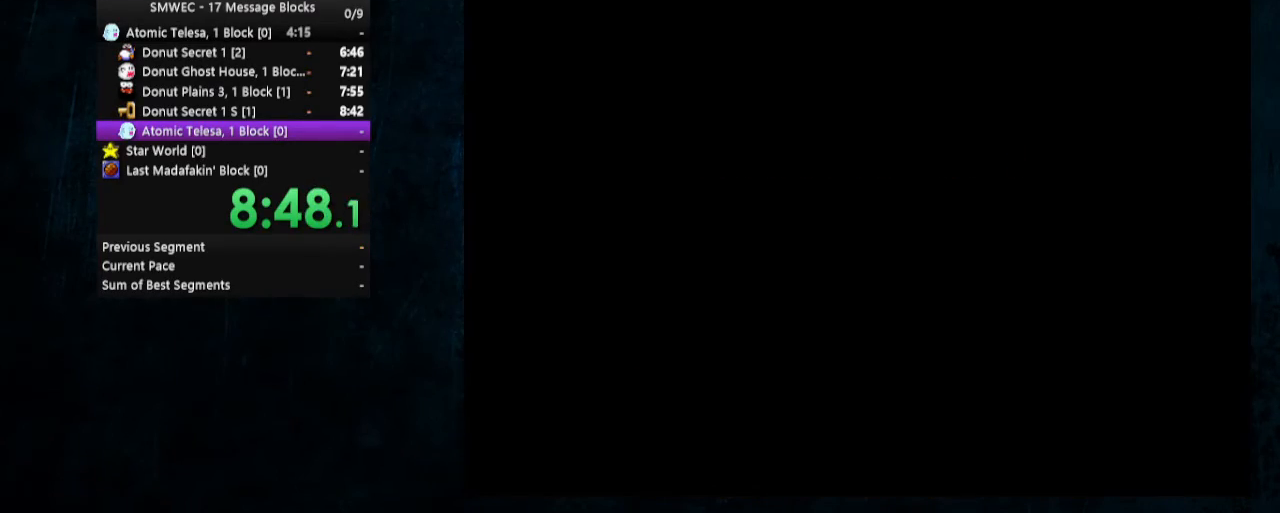
{"buttons": [], "events": [[200, "A", "down"], [200, "B", "up"], [467, "A", "up"]]}
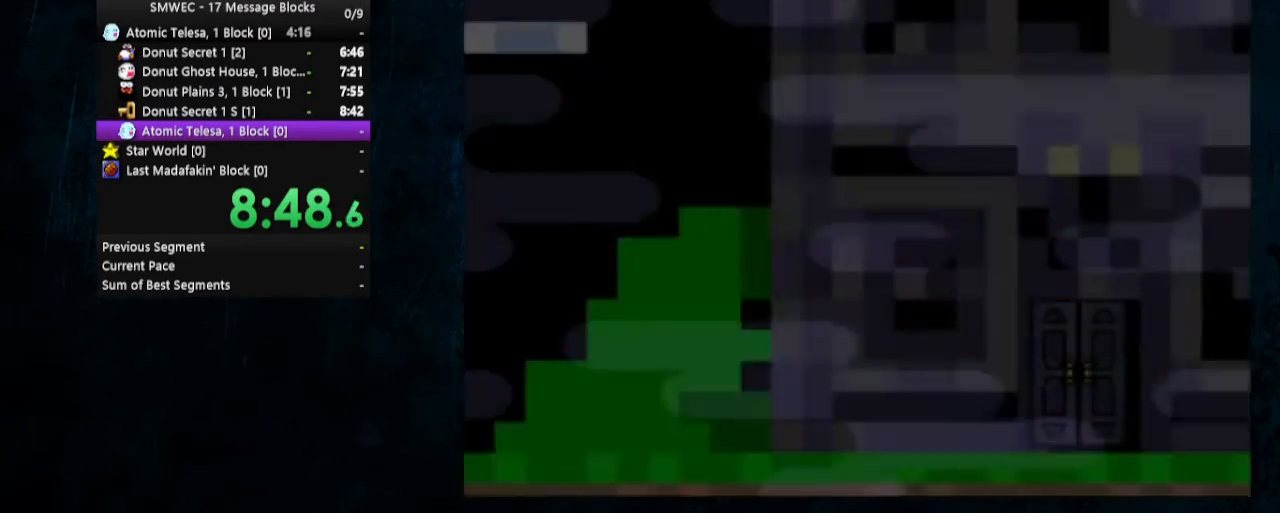
{"buttons": ["B"], "events": [[67, "B", "down"], [133, "A", "down"], [133, "B", "up"], [233, "A", "up"], [233, "B", "down"], [267, "B", "up"], [300, "A", "down"], [367, "A", "up"], [367, "B", "down"], [400, "A", "down"], [400, "B", "up"], [467, "A", "up"], [467, "B", "down"]]}
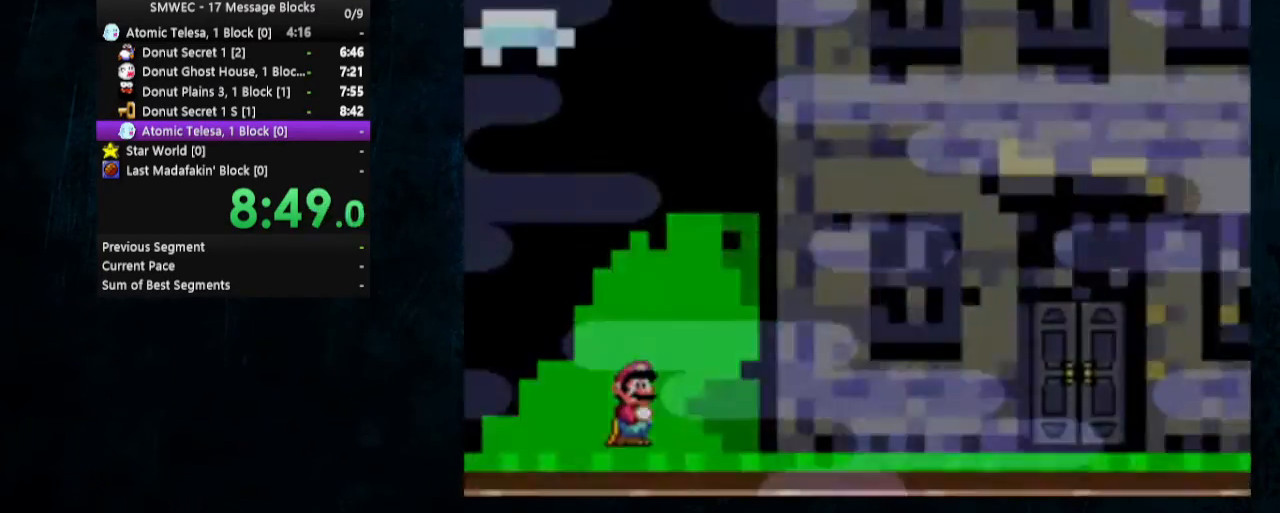
{"buttons": ["Y", "DPAD_RIGHT"], "events": [[33, "B", "up"], [133, "Y", "down"], [300, "DPAD_RIGHT", "down"]]}
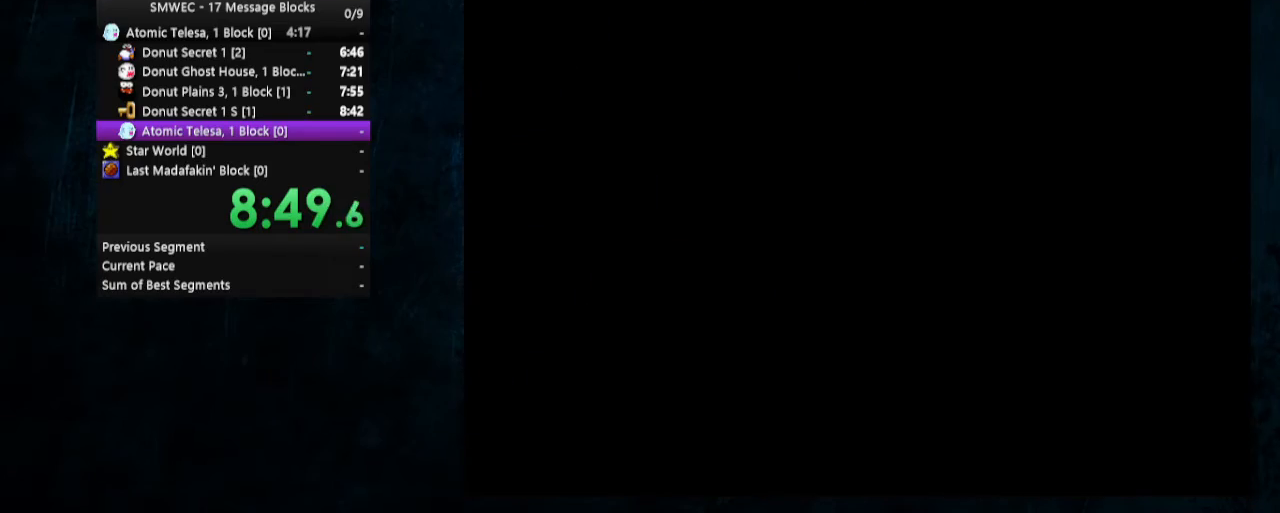
{"buttons": ["Y", "DPAD_RIGHT"], "events": []}
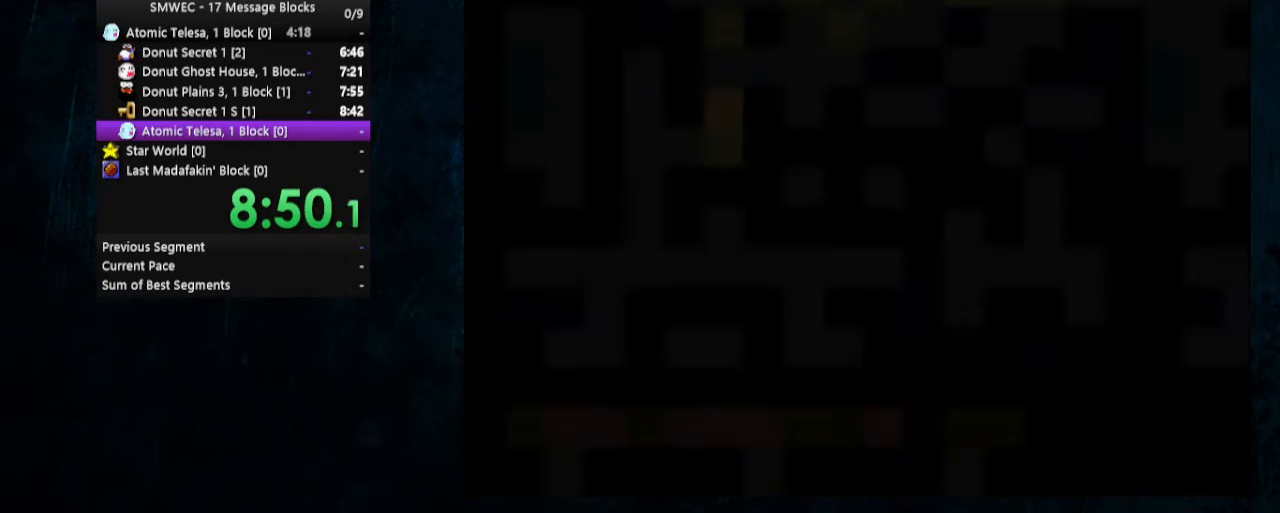
{"buttons": ["Y", "DPAD_RIGHT"], "events": []}
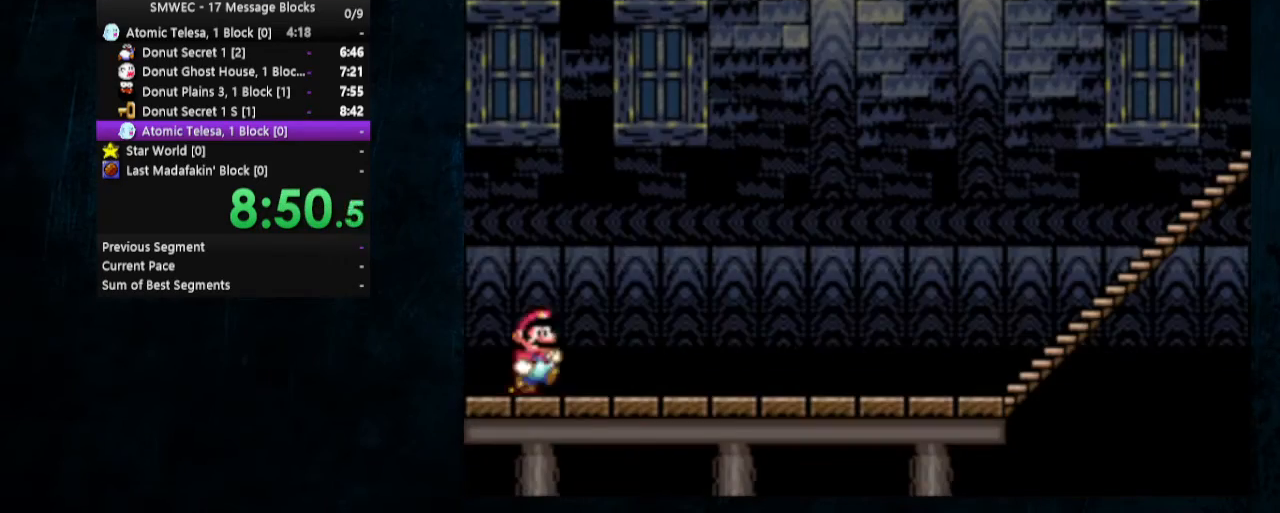
{"buttons": ["Y", "DPAD_UP", "DPAD_RIGHT"], "events": [[133, "DPAD_UP", "down"]]}
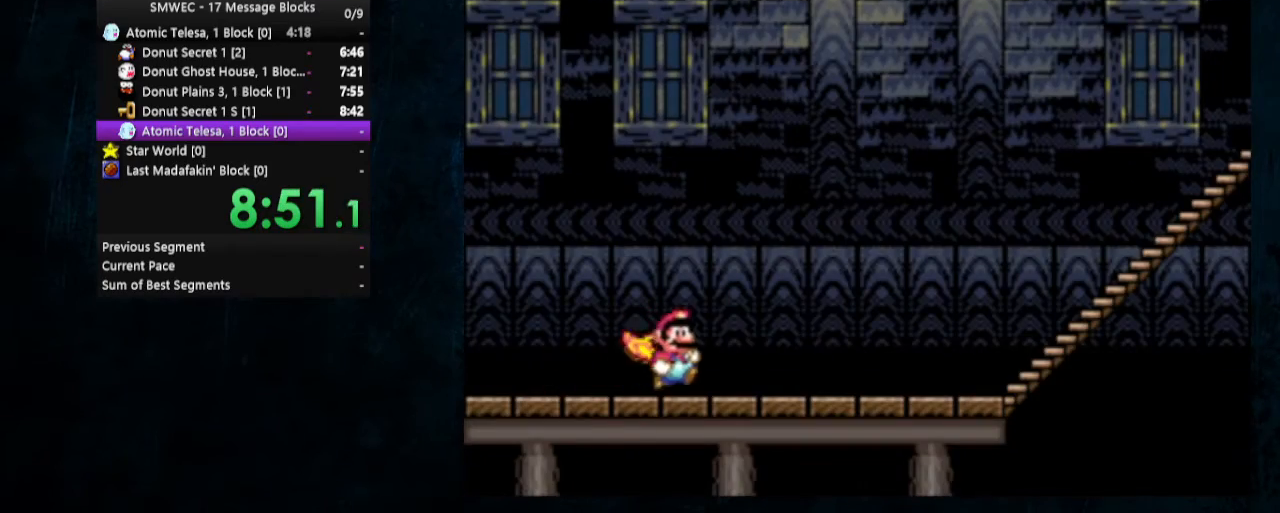
{"buttons": ["Y", "DPAD_UP", "DPAD_RIGHT"], "events": []}
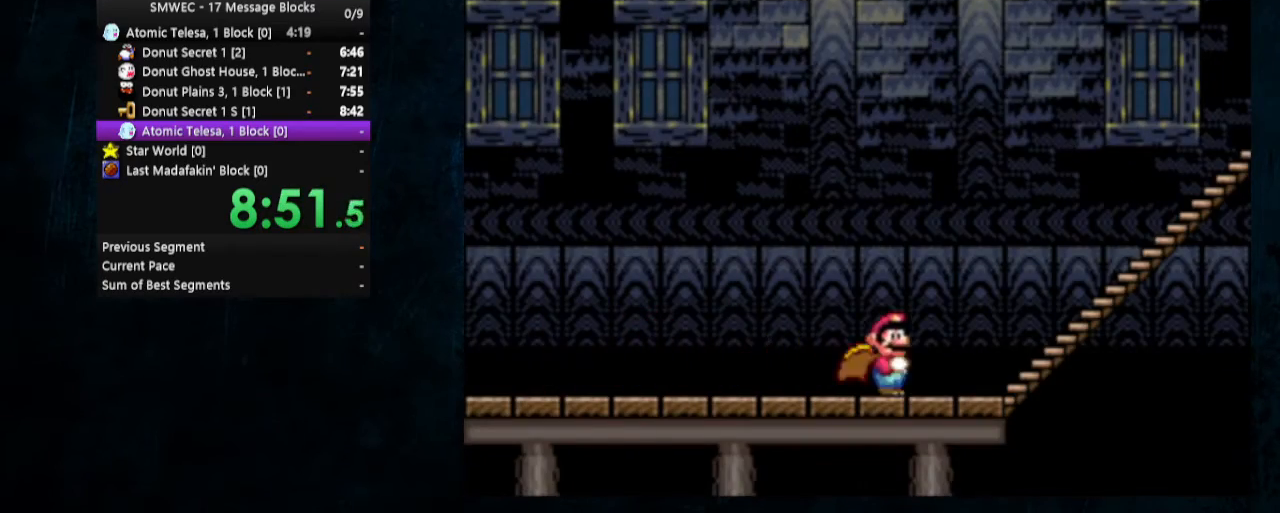
{"buttons": ["Y", "DPAD_UP", "DPAD_RIGHT"], "events": []}
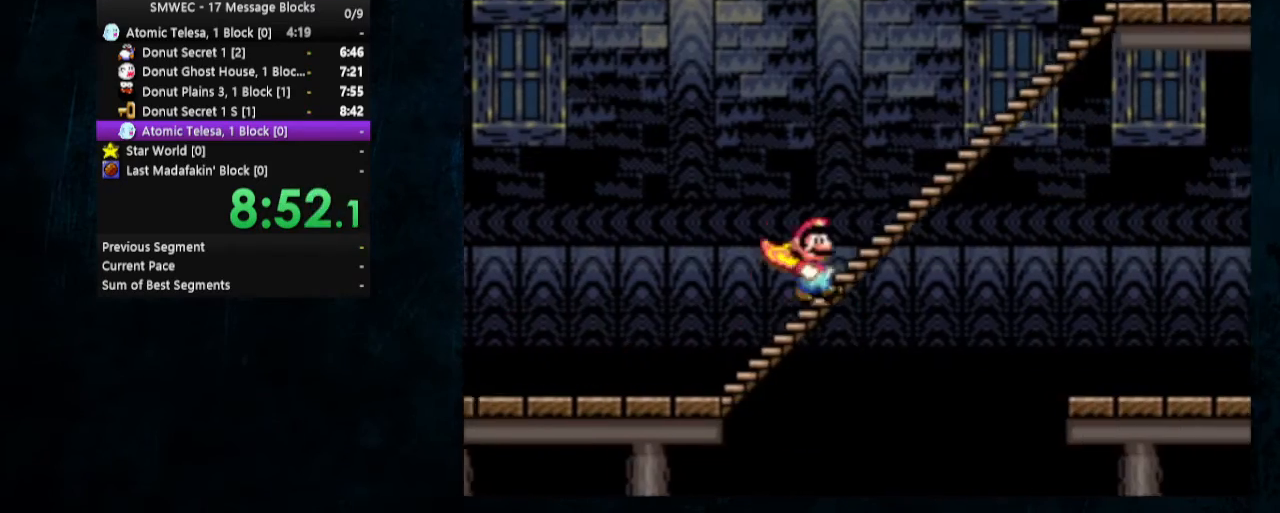
{"buttons": ["B", "Y", "DPAD_UP", "DPAD_RIGHT"], "events": [[433, "B", "down"]]}
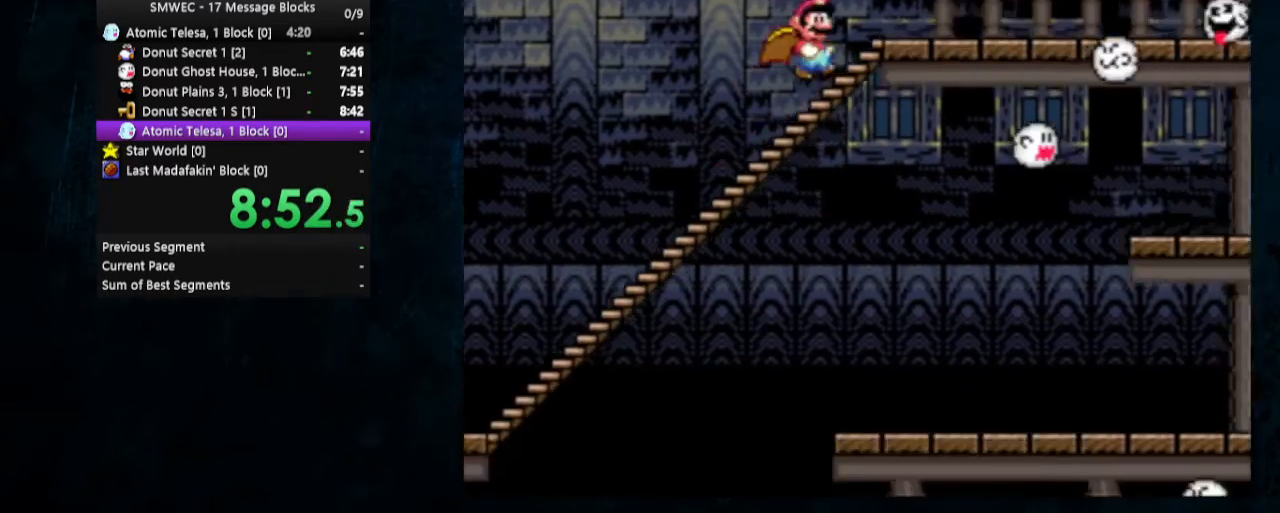
{"buttons": ["B", "Y"], "events": [[67, "DPAD_UP", "up"], [100, "DPAD_RIGHT", "up"]]}
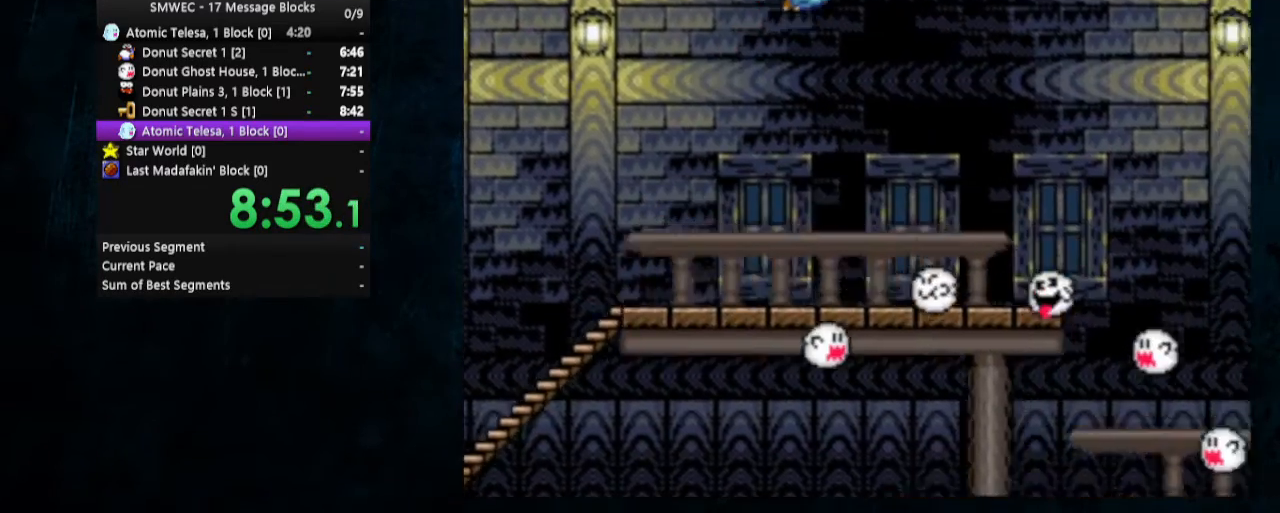
{"buttons": ["Y"], "events": [[133, "B", "up"], [167, "DPAD_LEFT", "down"], [200, "DPAD_UP", "down"], [267, "DPAD_LEFT", "up"], [267, "DPAD_UP", "up"]]}
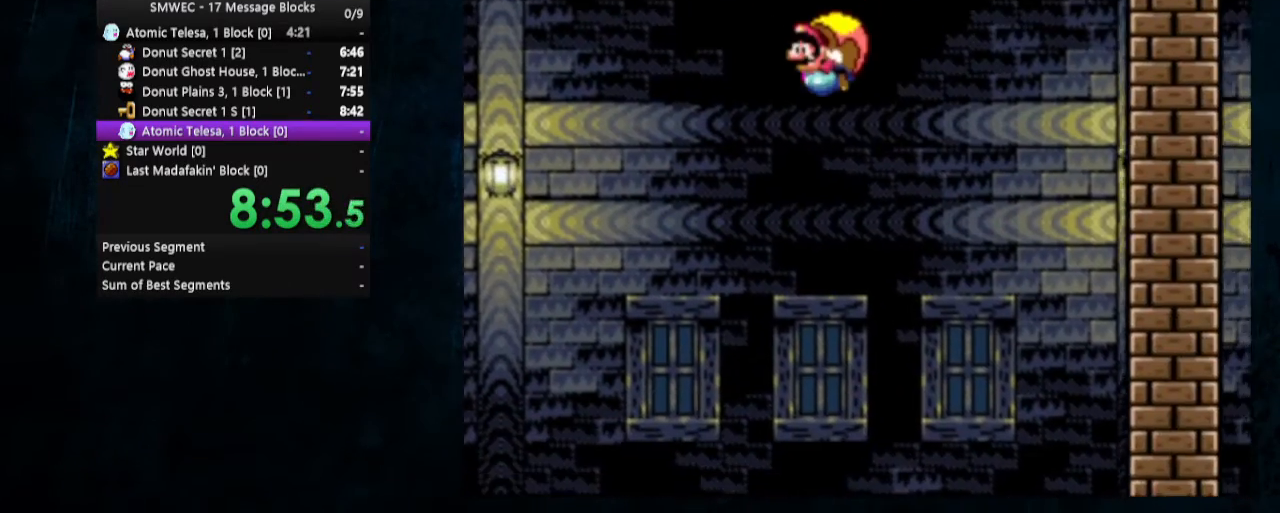
{"buttons": ["Y"], "events": []}
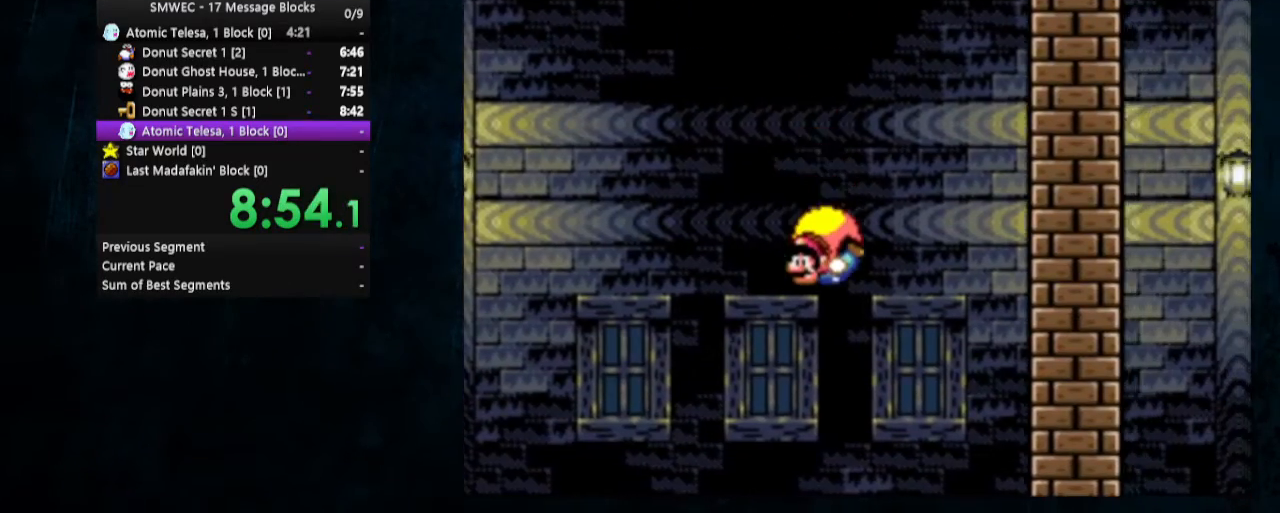
{"buttons": ["Y", "DPAD_UP", "DPAD_LEFT"], "events": [[433, "DPAD_LEFT", "down"], [433, "DPAD_UP", "down"]]}
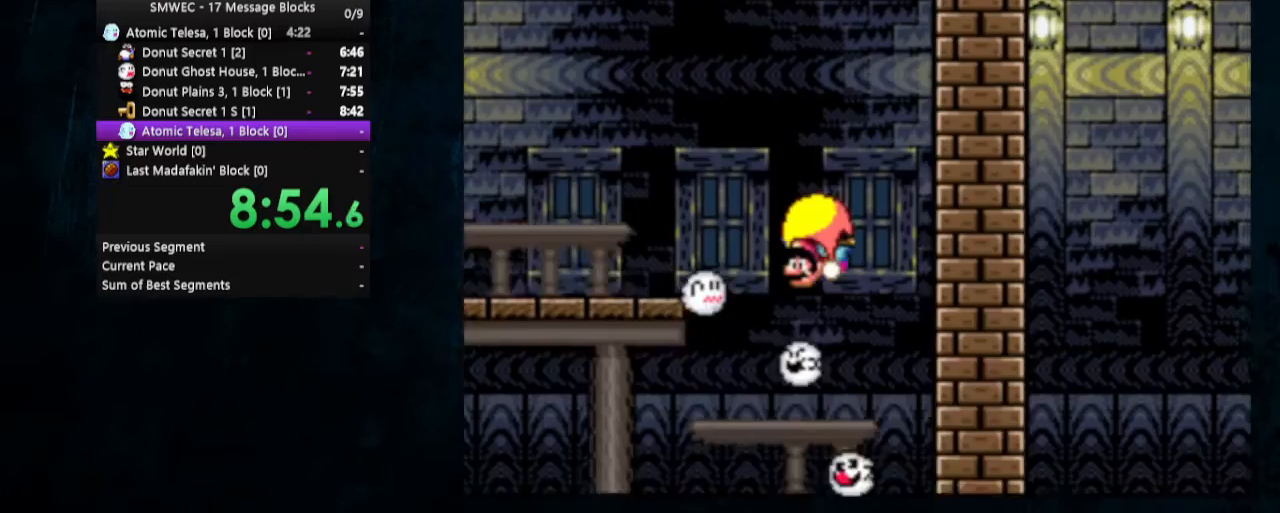
{"buttons": ["Y", "DPAD_LEFT"], "events": [[400, "DPAD_UP", "up"]]}
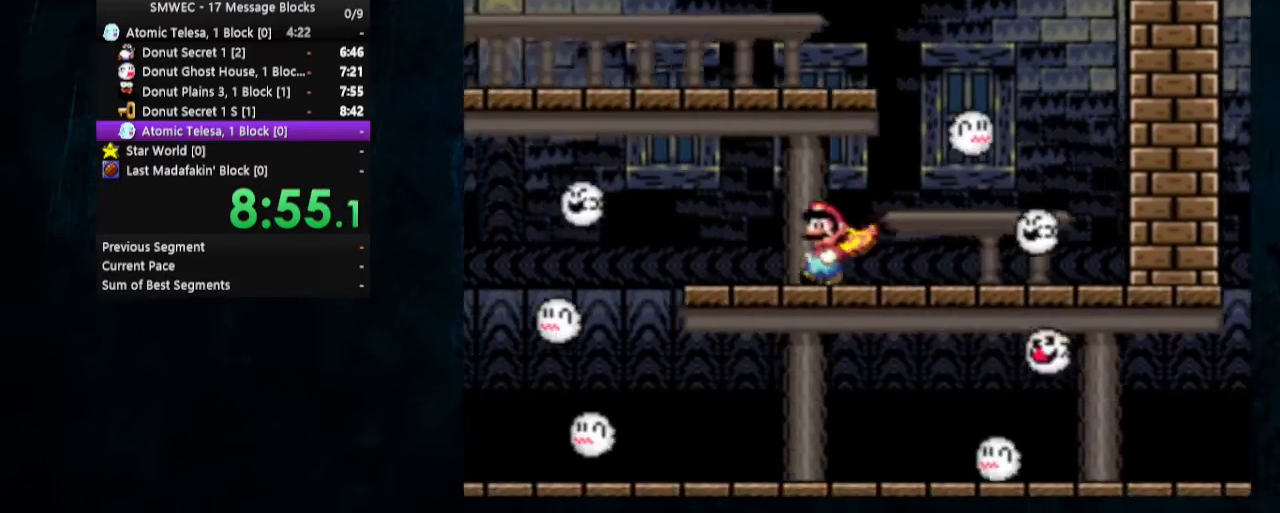
{"buttons": ["B", "Y", "DPAD_UP", "DPAD_RIGHT"], "events": [[300, "DPAD_UP", "down"], [367, "DPAD_LEFT", "up"], [367, "DPAD_RIGHT", "down"], [433, "B", "down"]]}
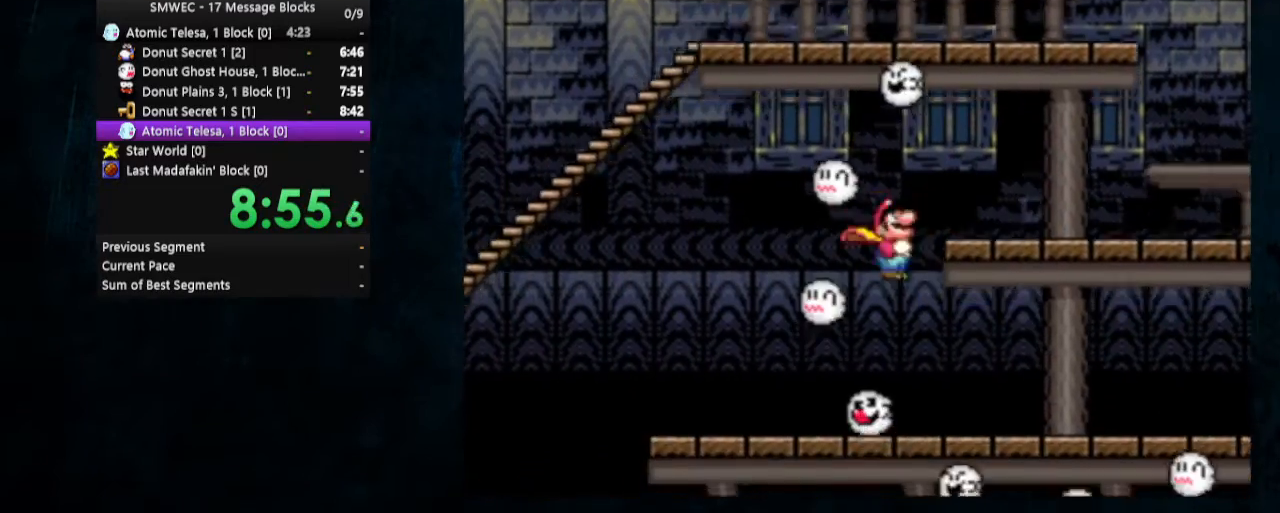
{"buttons": ["Y", "DPAD_UP", "DPAD_RIGHT"], "events": [[200, "B", "up"], [233, "DPAD_RIGHT", "up"], [267, "DPAD_LEFT", "down"], [333, "DPAD_LEFT", "up"], [333, "DPAD_RIGHT", "down"]]}
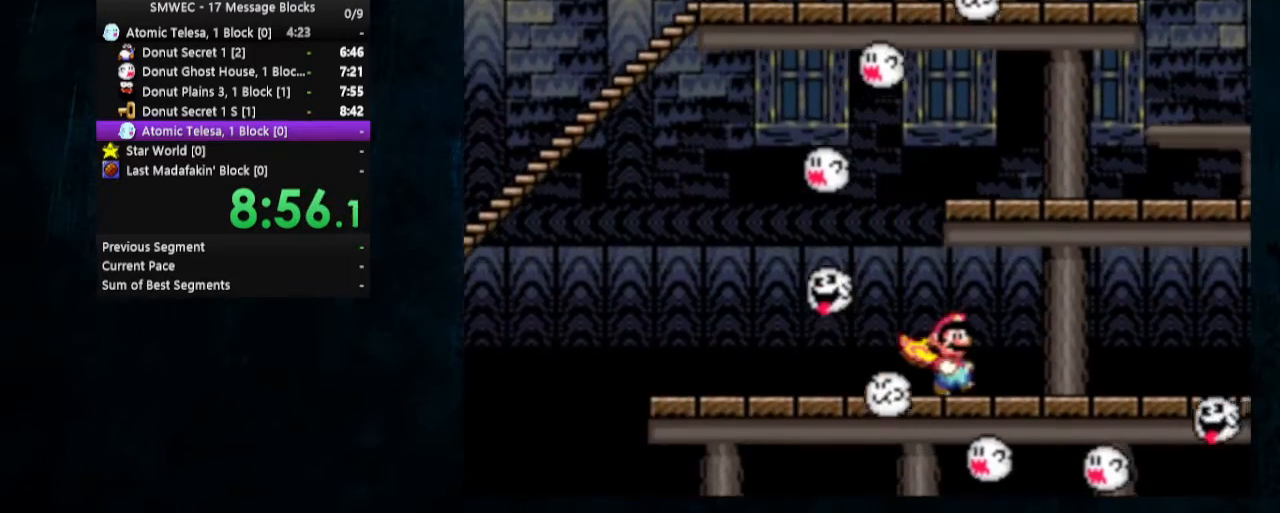
{"buttons": ["A", "X", "Y", "DPAD_UP", "DPAD_RIGHT"], "events": [[433, "X", "down"], [467, "A", "down"]]}
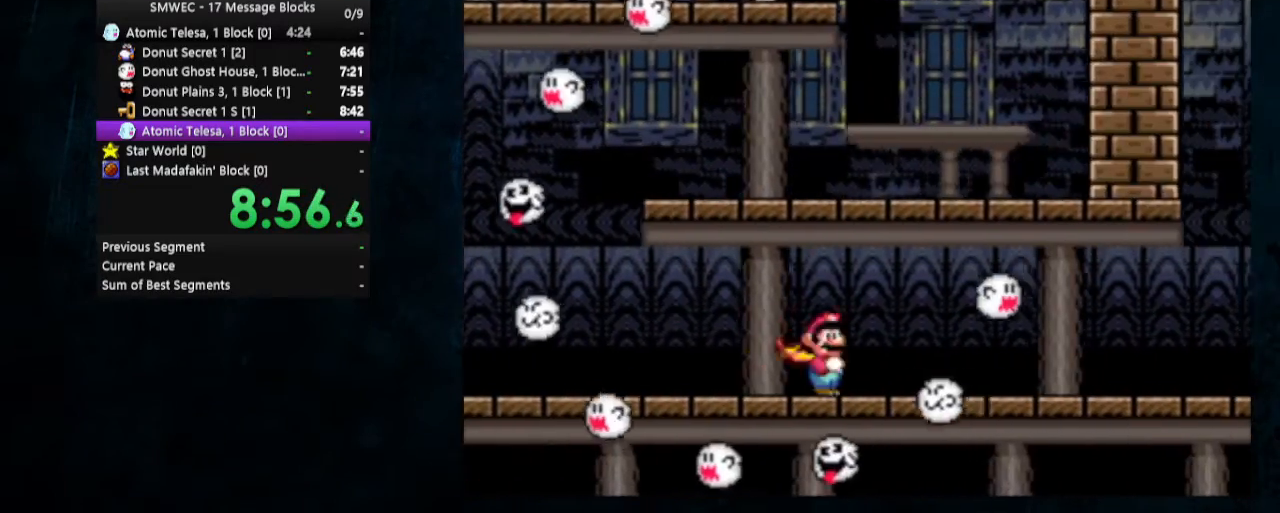
{"buttons": ["Y", "DPAD_RIGHT"], "events": [[67, "A", "up"], [67, "X", "up"], [167, "DPAD_UP", "up"]]}
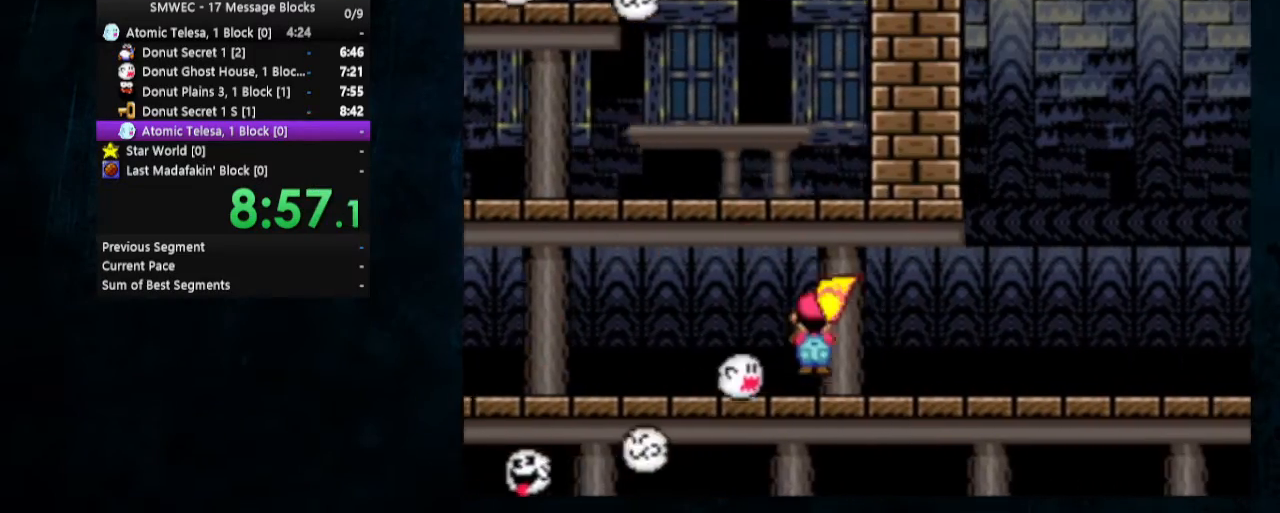
{"buttons": ["X", "Y", "DPAD_RIGHT"], "events": [[500, "X", "down"]]}
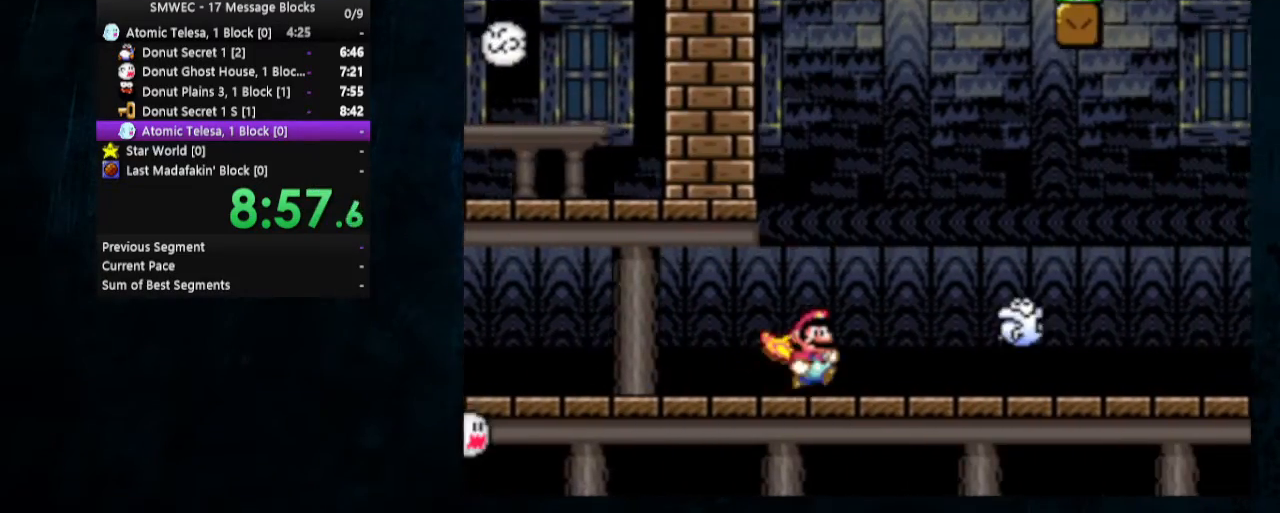
{"buttons": ["Y", "DPAD_RIGHT"], "events": [[33, "A", "down"], [133, "A", "up"], [167, "X", "up"]]}
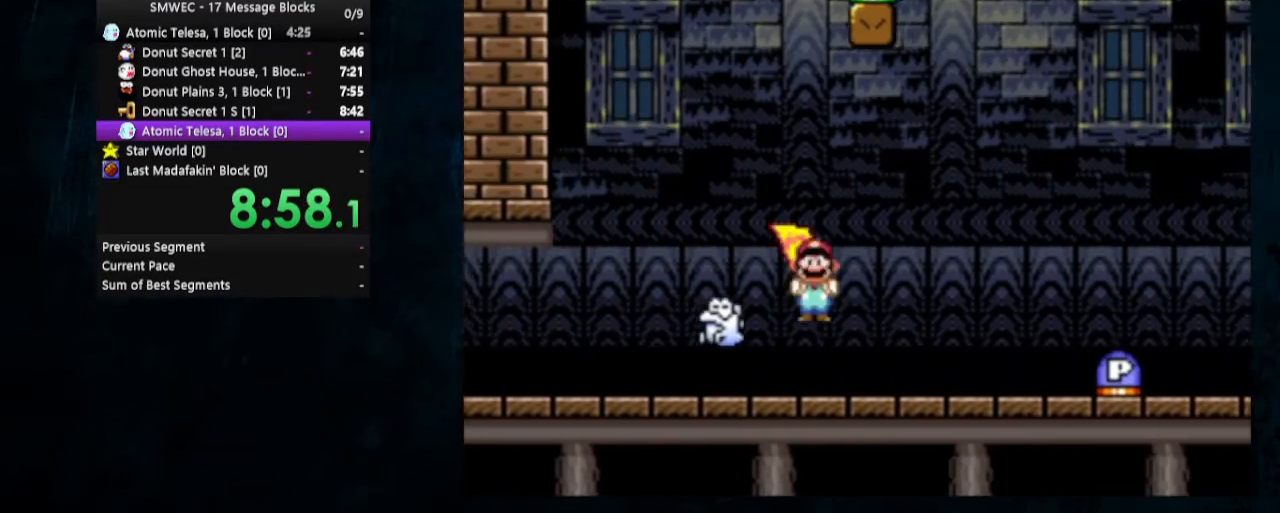
{"buttons": ["Y", "DPAD_RIGHT"], "events": []}